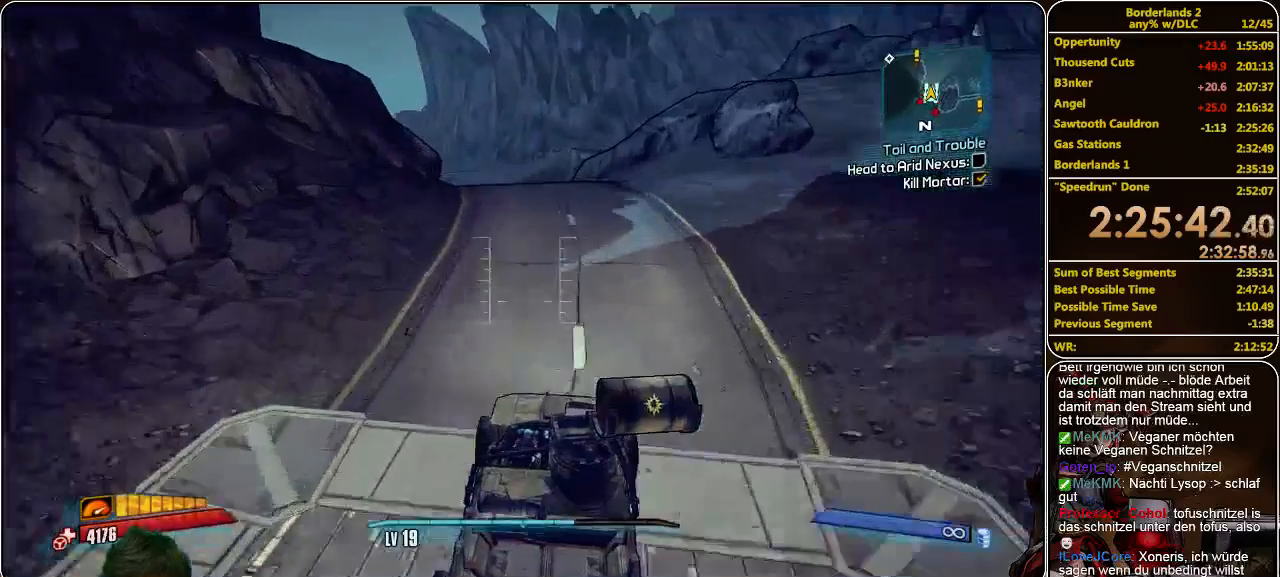
Gameplay with keyboard and mouse; each line is a JSON object with the keys and mouse buttons held at the frame after it. "events" lists presses ("down") and releases ("up") of "a", "alt", "c", "ctrl", "d", "e", "f", "q", "r", "s", "shift", "space", "tab", "v", "w", "x", "z", "mouse_left", "mouse_middle", "mouse_right", "mouse_wheel_up" and "mouse_wheel_down" between this image and that frame as [ms after this image, input, new state], when the widget could be followed in between. "mouse_left", "mouse_middle", "mouse_right", "mouse_wheel_up", "mouse_wheel_down" = the "left", "middle", "right", "wheel_up", "wheel_down" buttons of the "mouse" list. No other keys are recorded. Mouse movement is not recorded.
{"keys": ["w"], "mouse": [], "events": []}
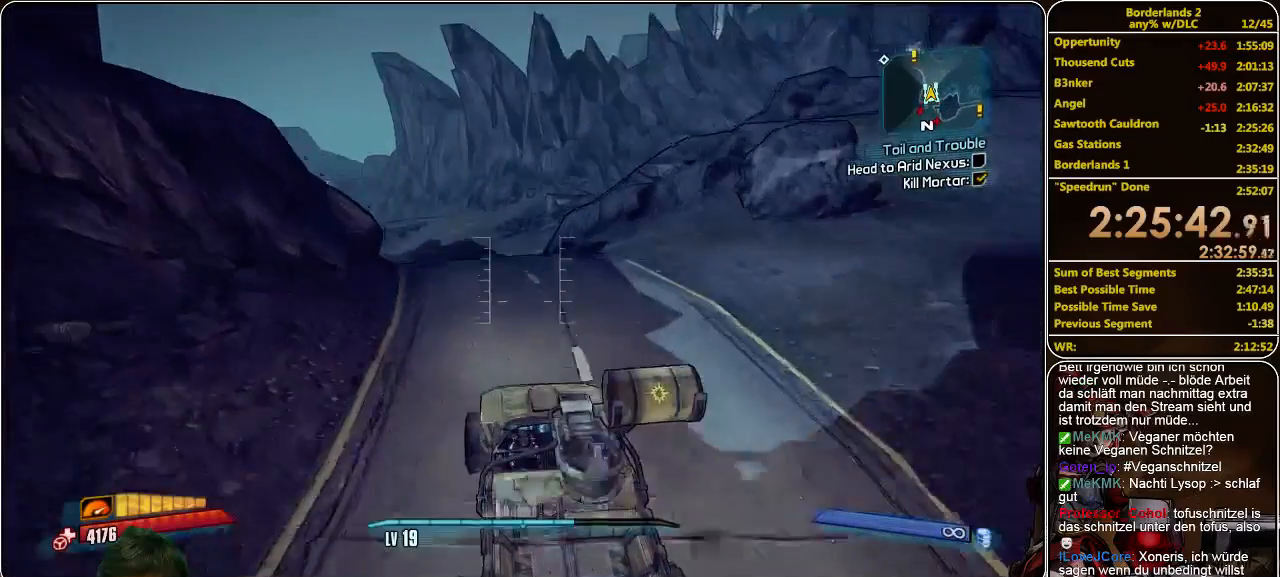
{"keys": ["w"], "mouse": [], "events": [[400, "f", "down"], [500, "f", "up"]]}
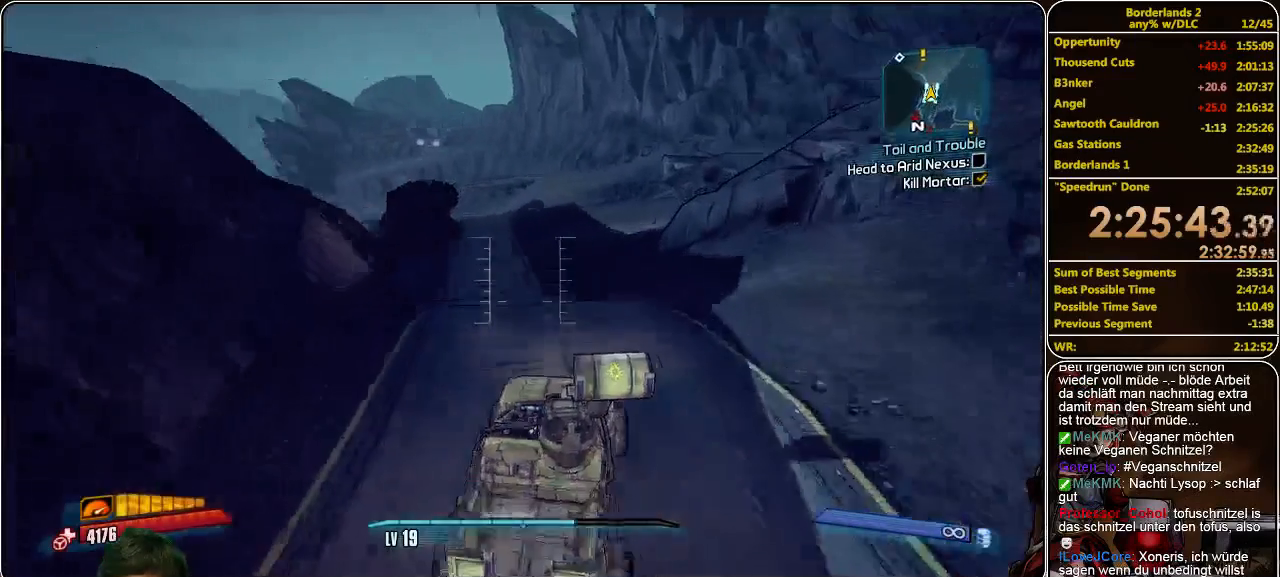
{"keys": ["w"], "mouse": [], "events": []}
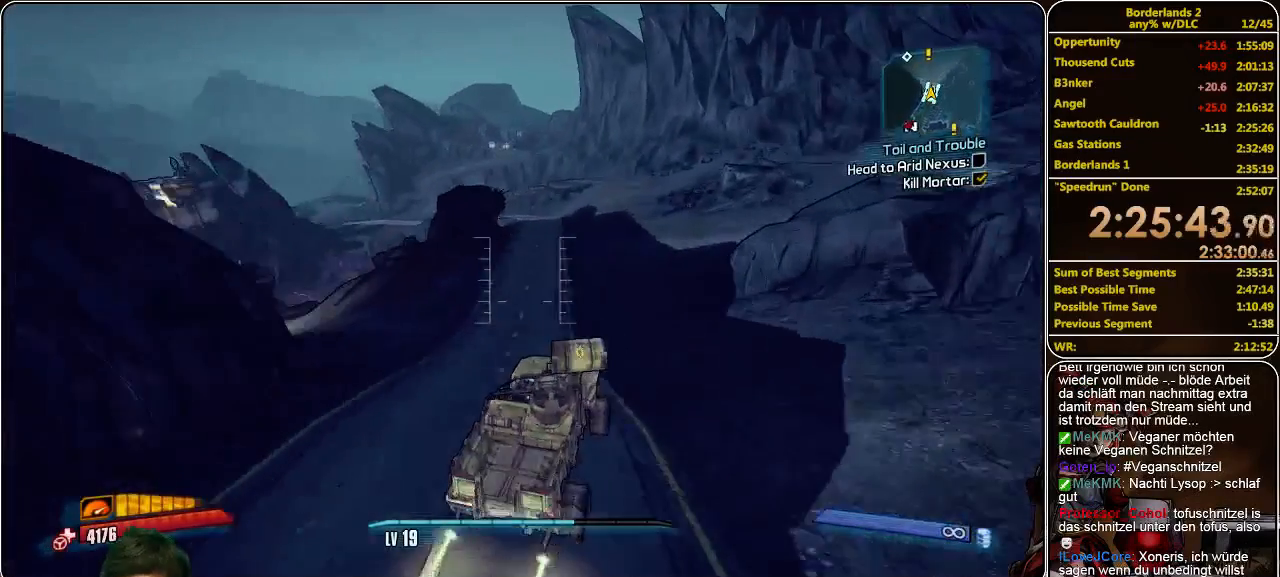
{"keys": ["w"], "mouse": [], "events": []}
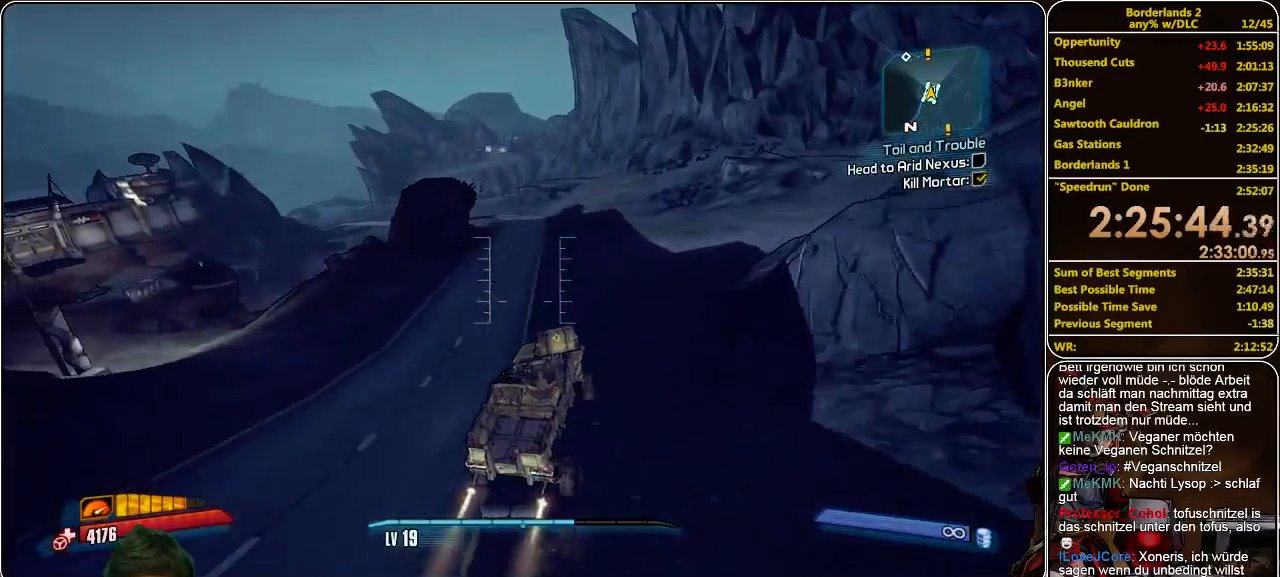
{"keys": ["w"], "mouse": [], "events": []}
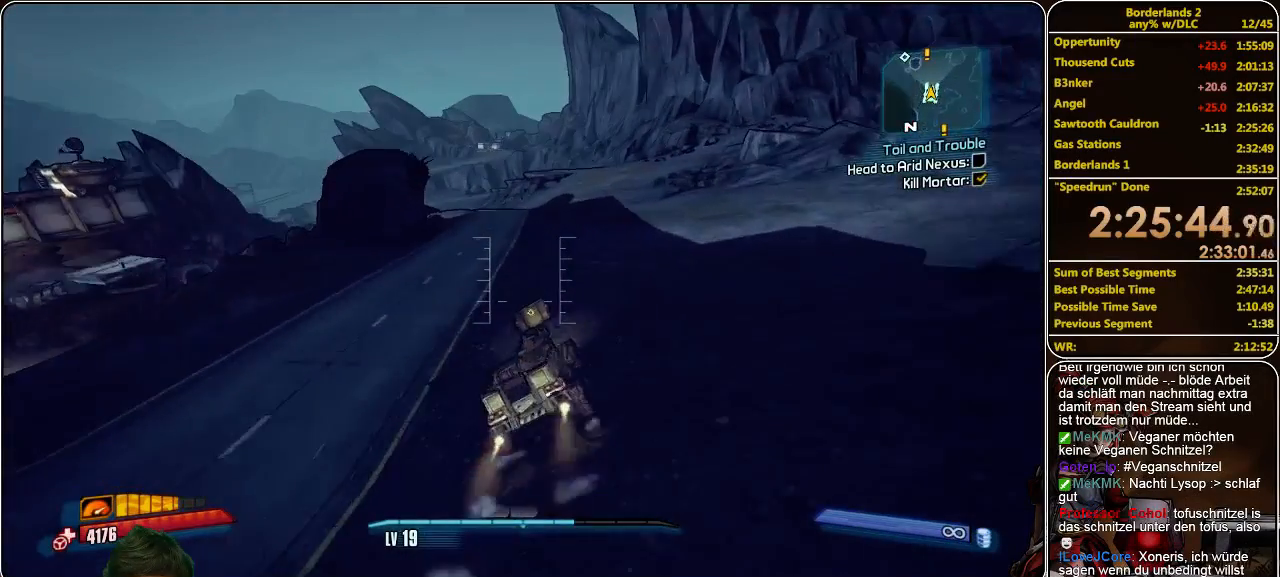
{"keys": ["w"], "mouse": [], "events": []}
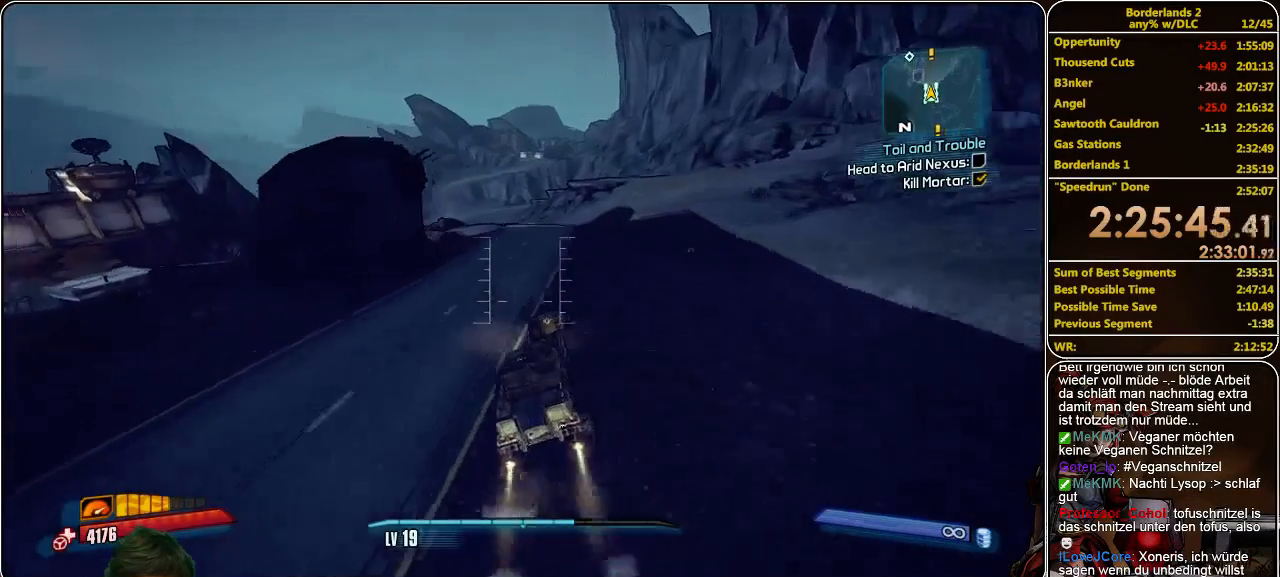
{"keys": ["w"], "mouse": [], "events": []}
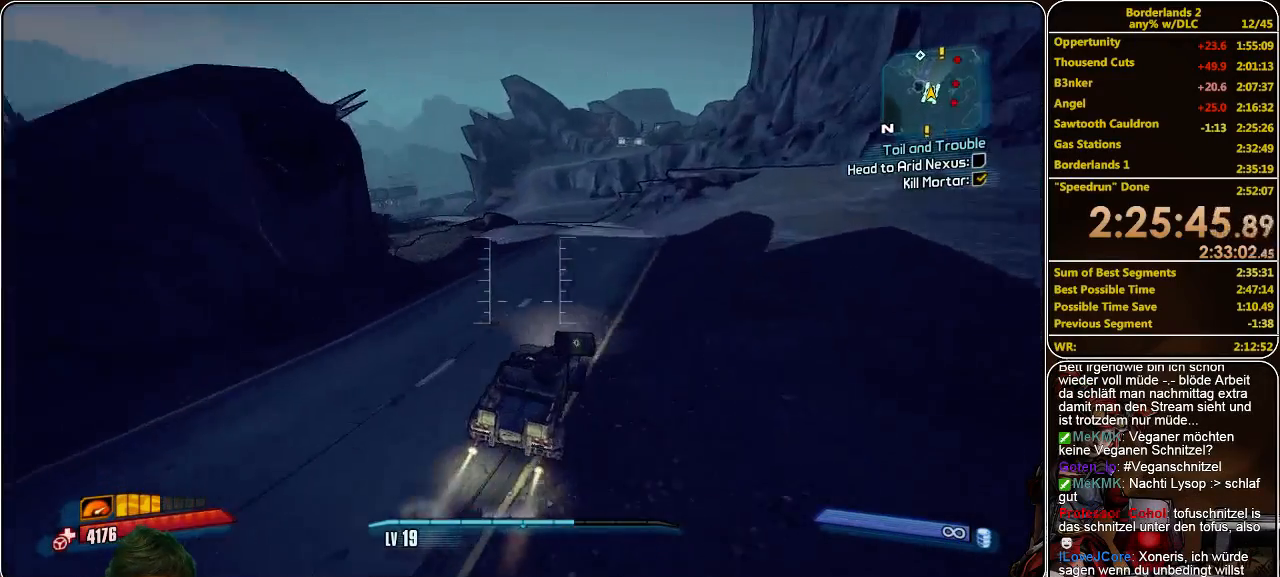
{"keys": ["w"], "mouse": [], "events": []}
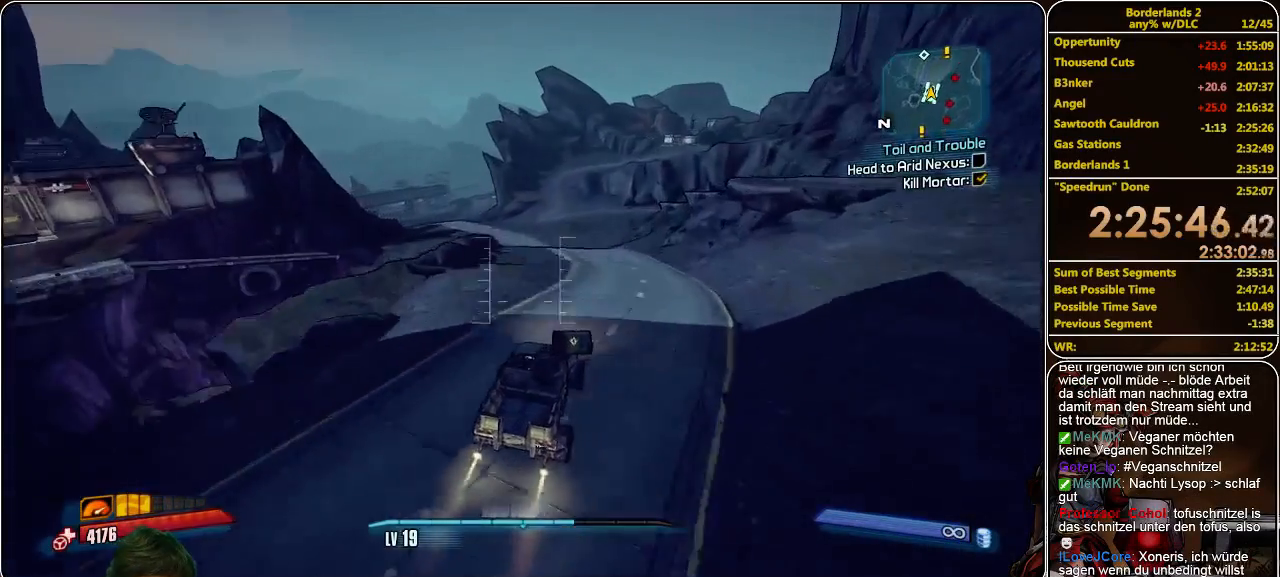
{"keys": ["w"], "mouse": [], "events": []}
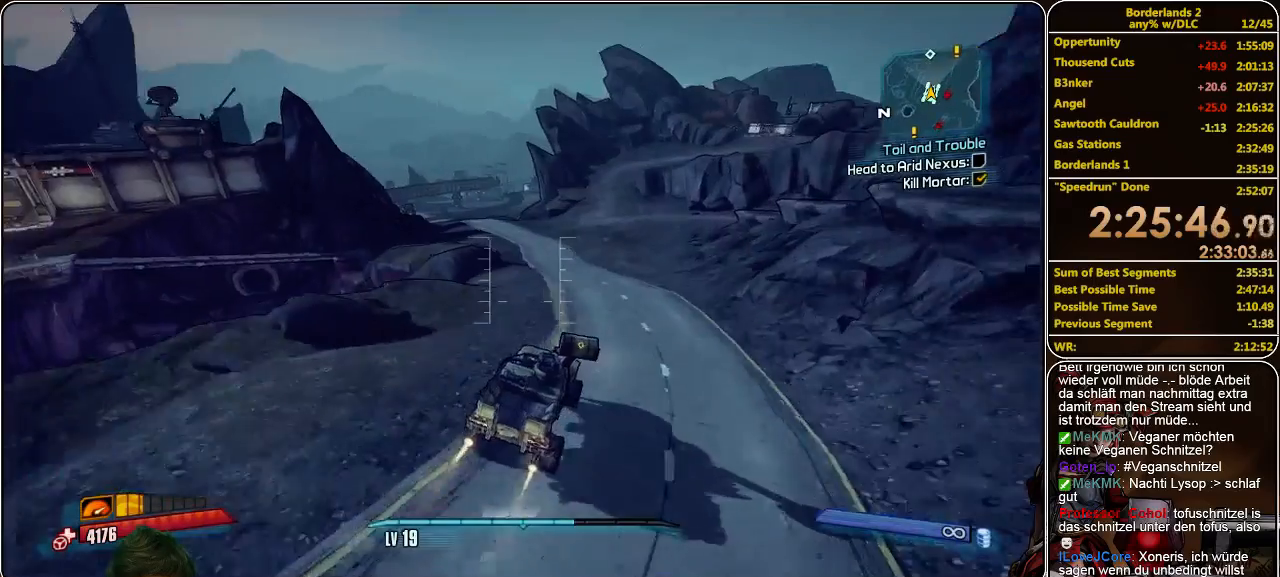
{"keys": ["w"], "mouse": [], "events": []}
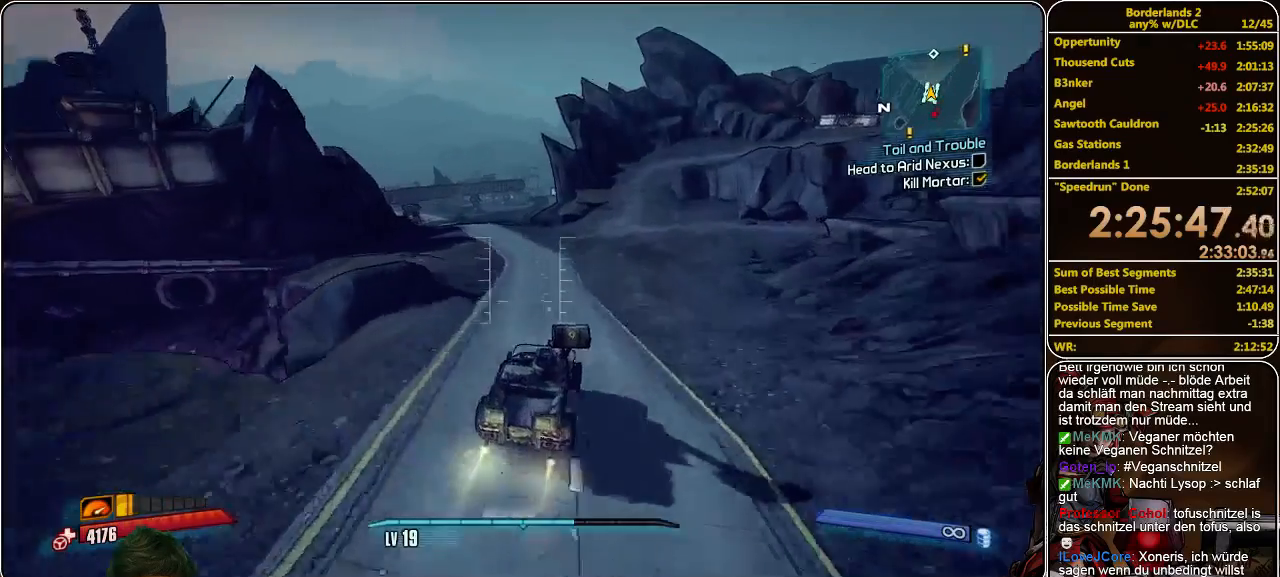
{"keys": ["w"], "mouse": [], "events": []}
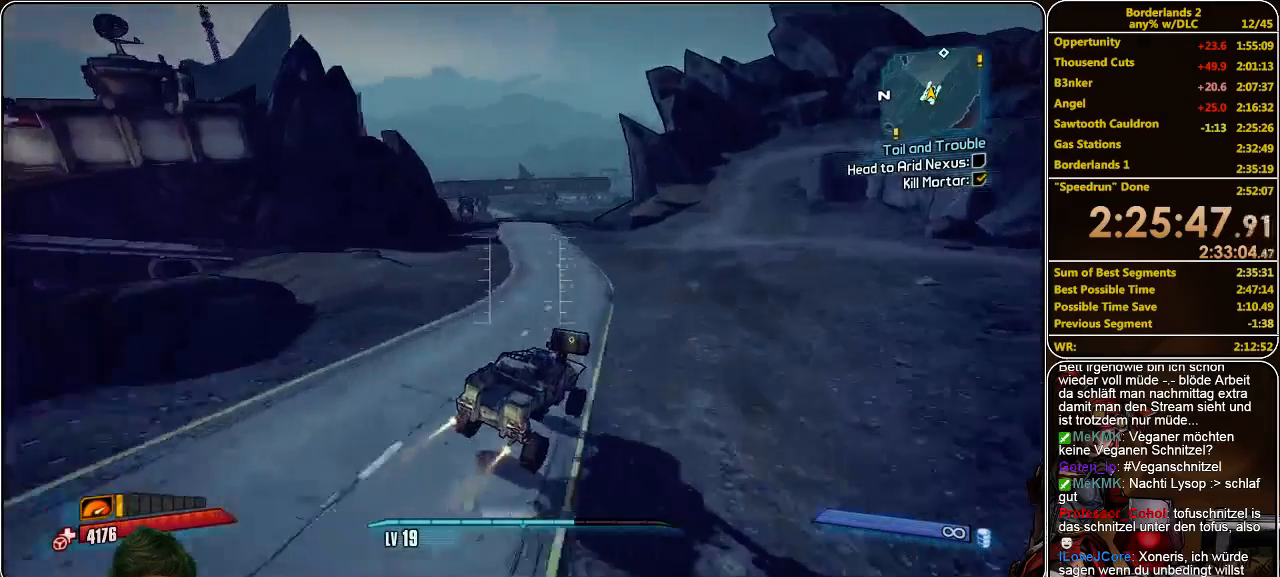
{"keys": ["w"], "mouse": [], "events": []}
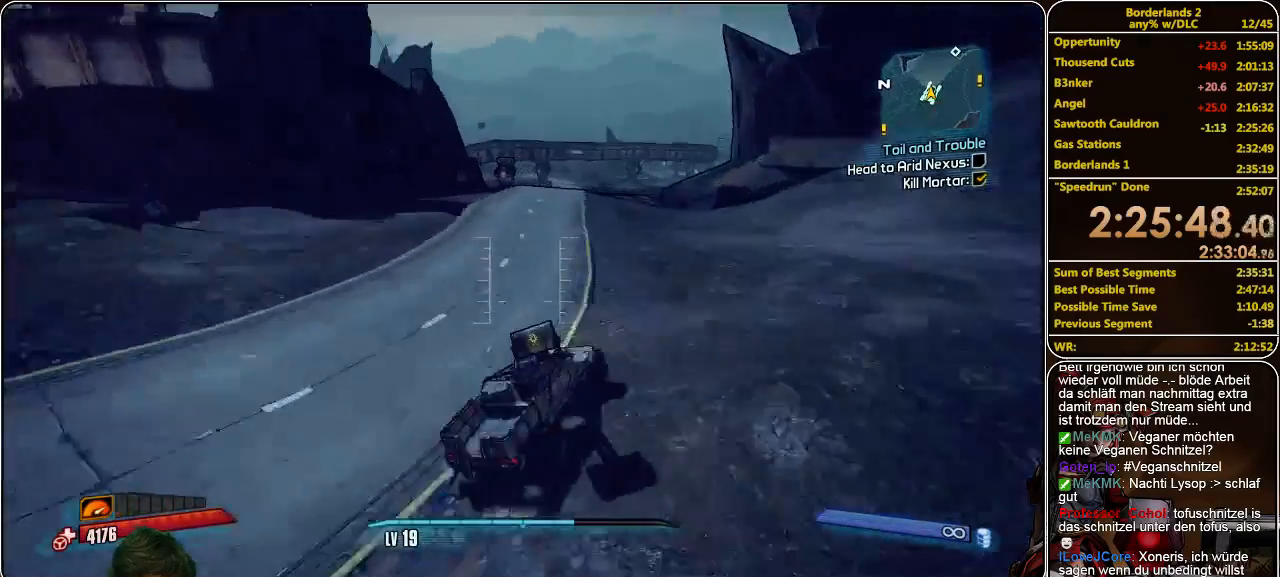
{"keys": ["w"], "mouse": [], "events": []}
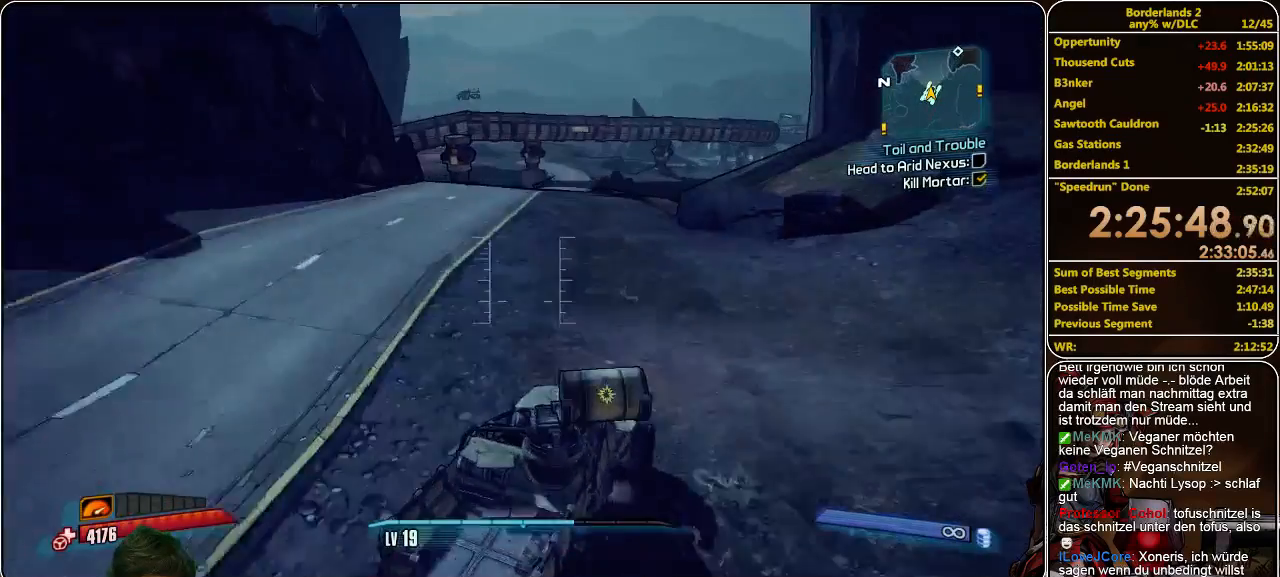
{"keys": ["w"], "mouse": [], "events": []}
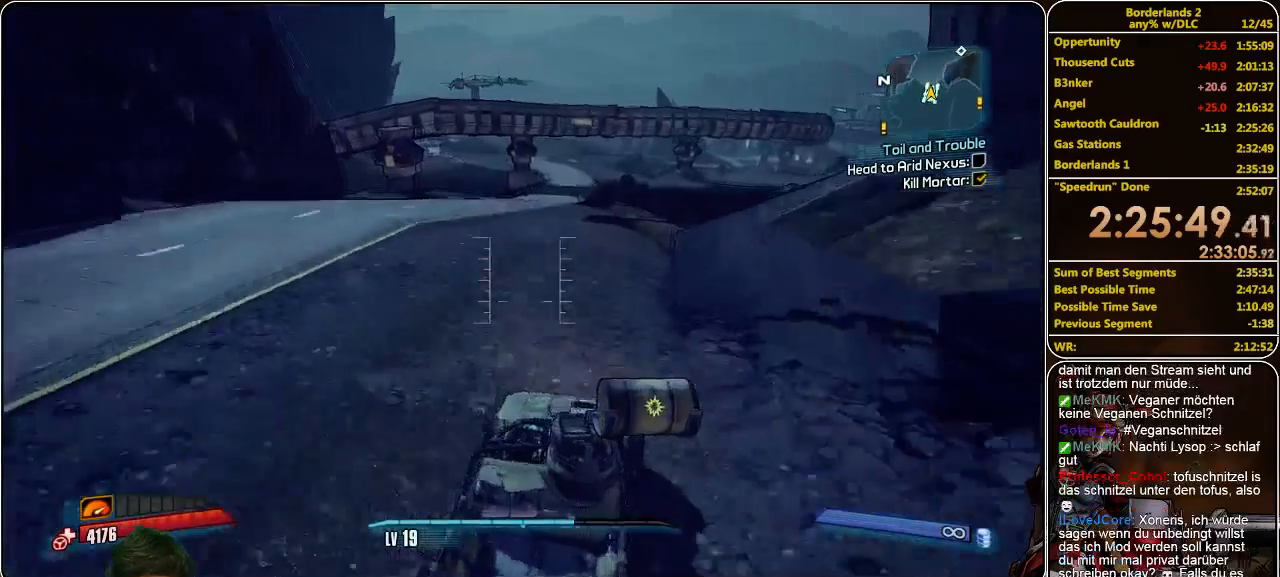
{"keys": ["w"], "mouse": [], "events": []}
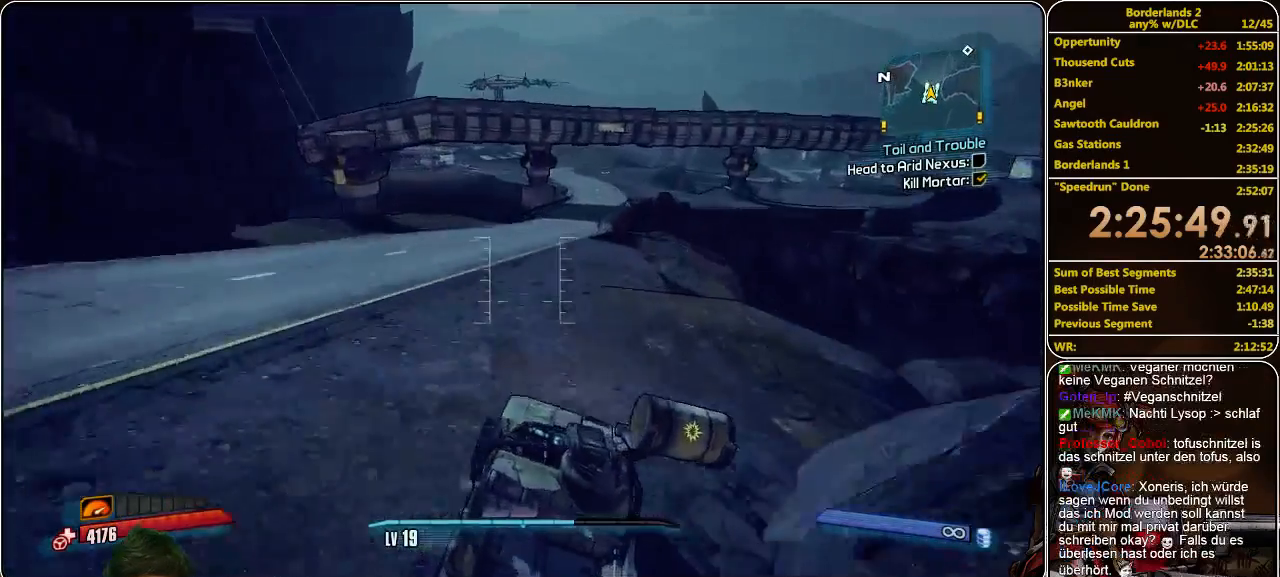
{"keys": ["w"], "mouse": [], "events": []}
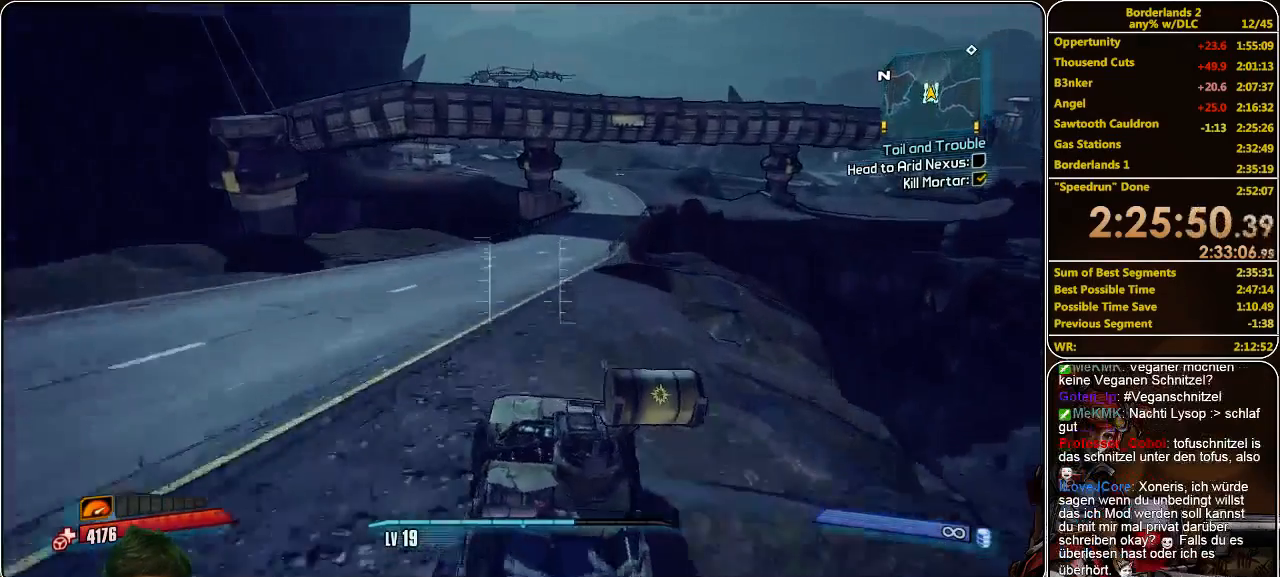
{"keys": ["w"], "mouse": [], "events": []}
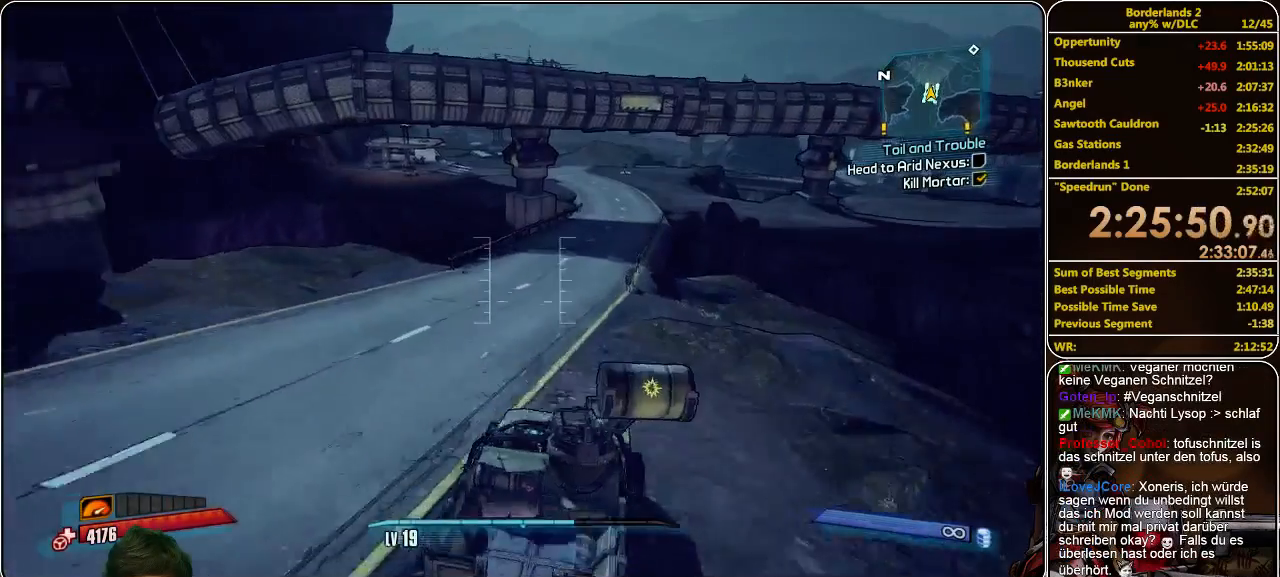
{"keys": ["w"], "mouse": [], "events": []}
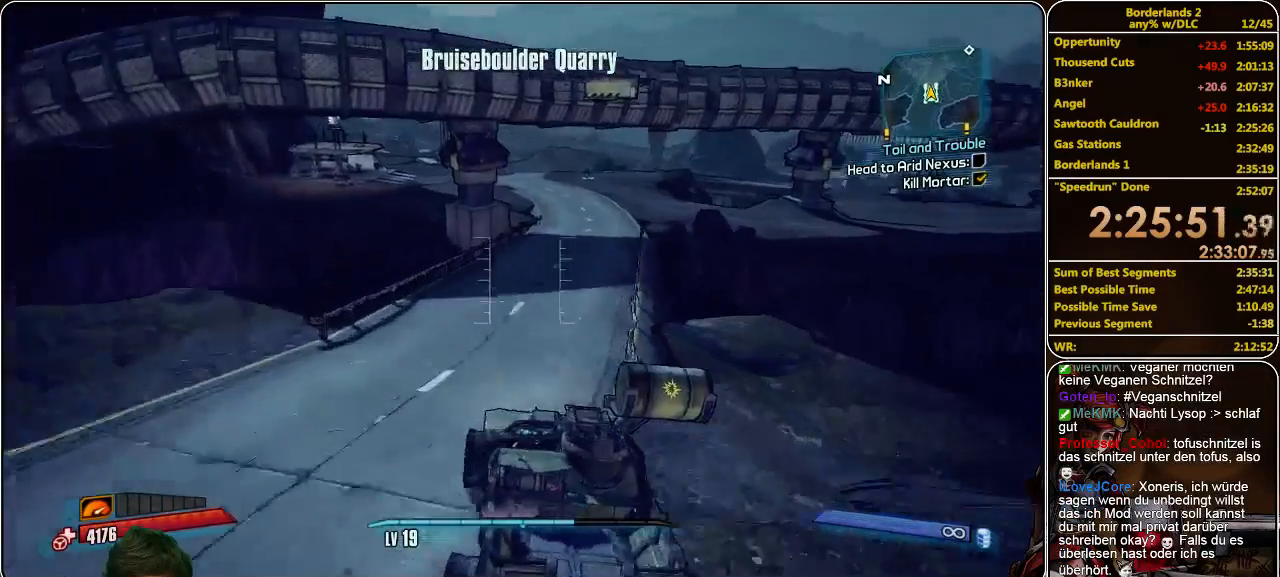
{"keys": ["w"], "mouse": [], "events": []}
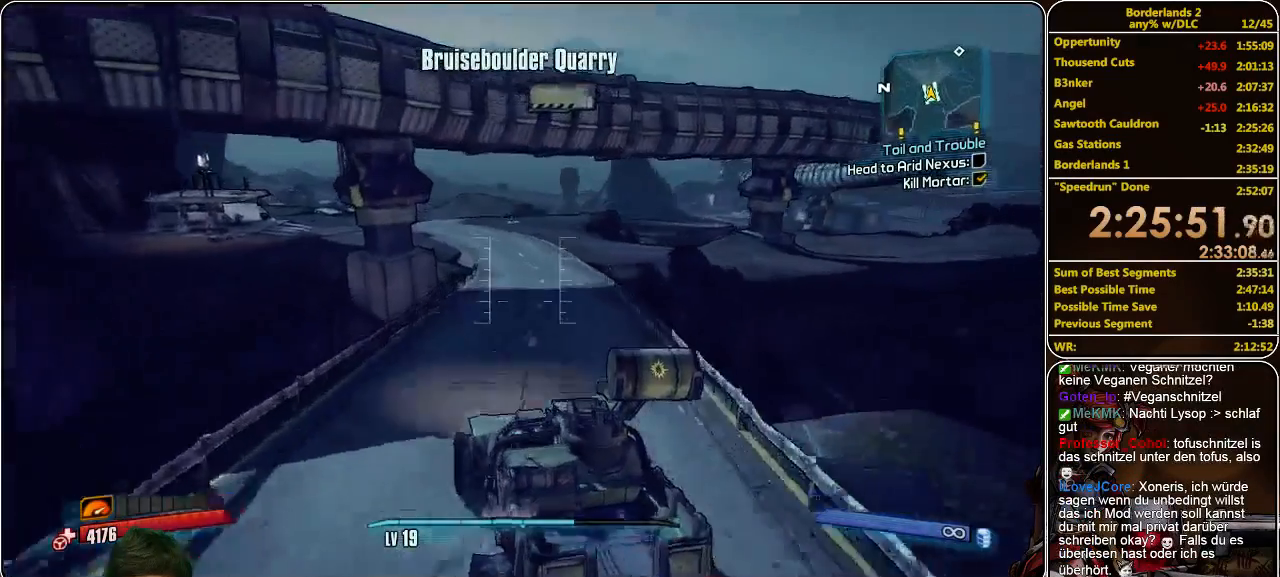
{"keys": ["w"], "mouse": [], "events": []}
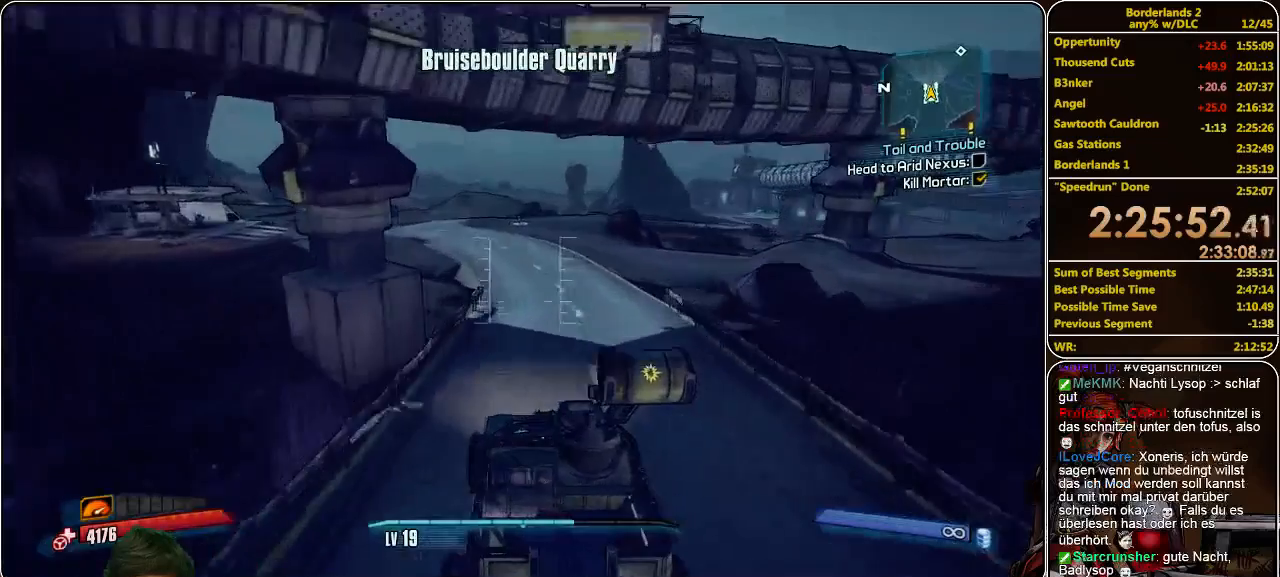
{"keys": ["w"], "mouse": [], "events": []}
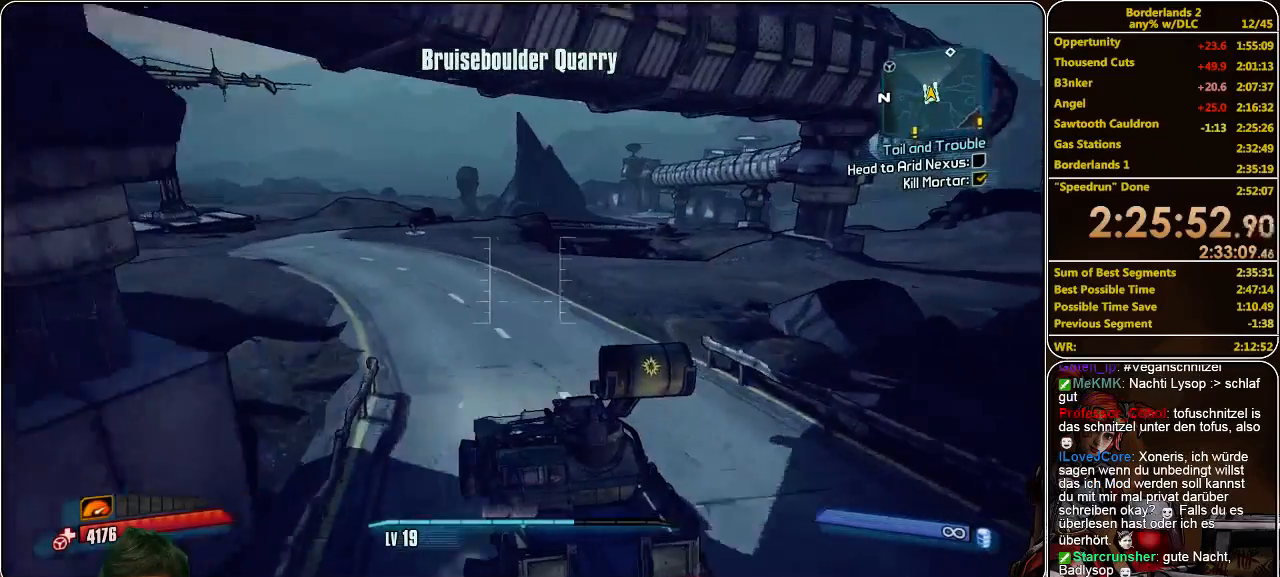
{"keys": ["w"], "mouse": [], "events": []}
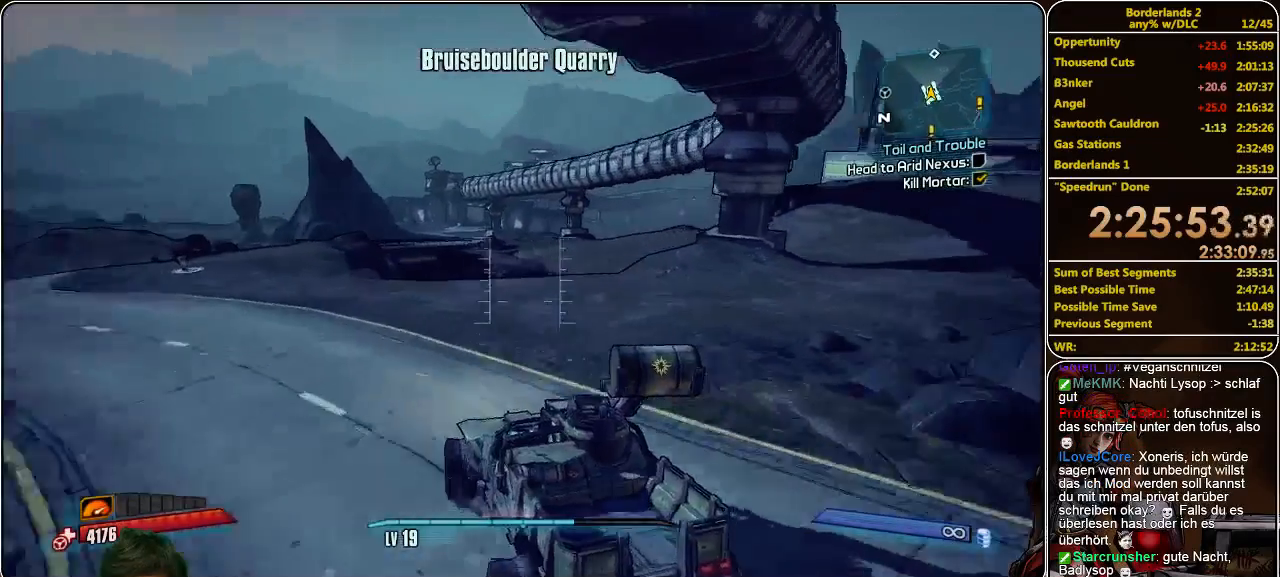
{"keys": ["w"], "mouse": [], "events": []}
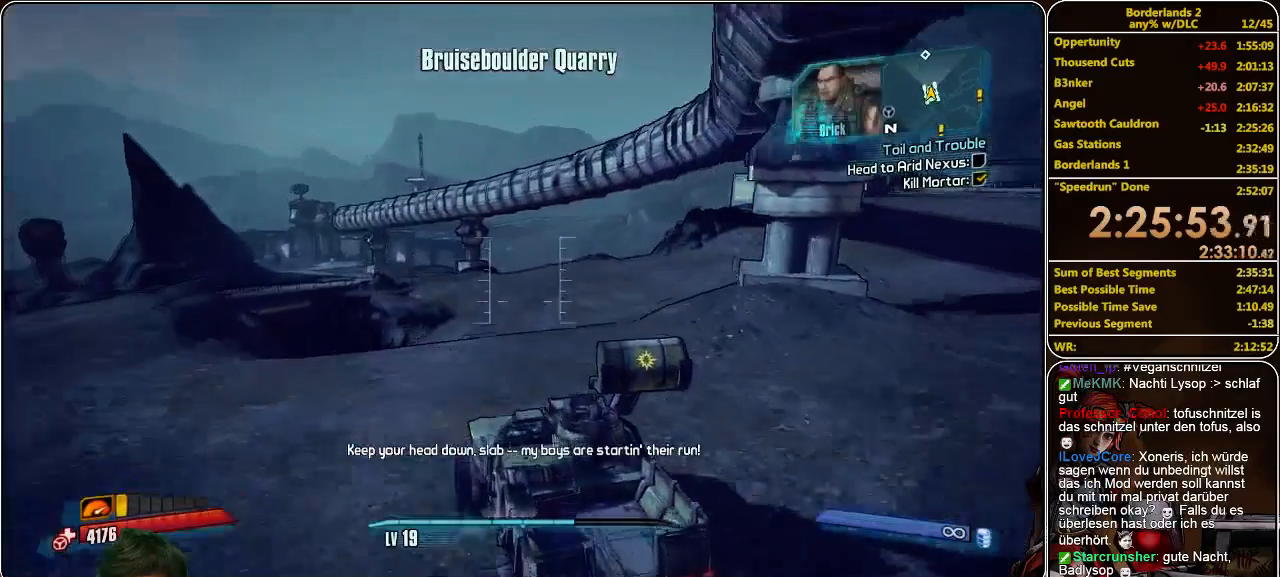
{"keys": ["w"], "mouse": [], "events": [[66, "f", "down"], [200, "f", "up"]]}
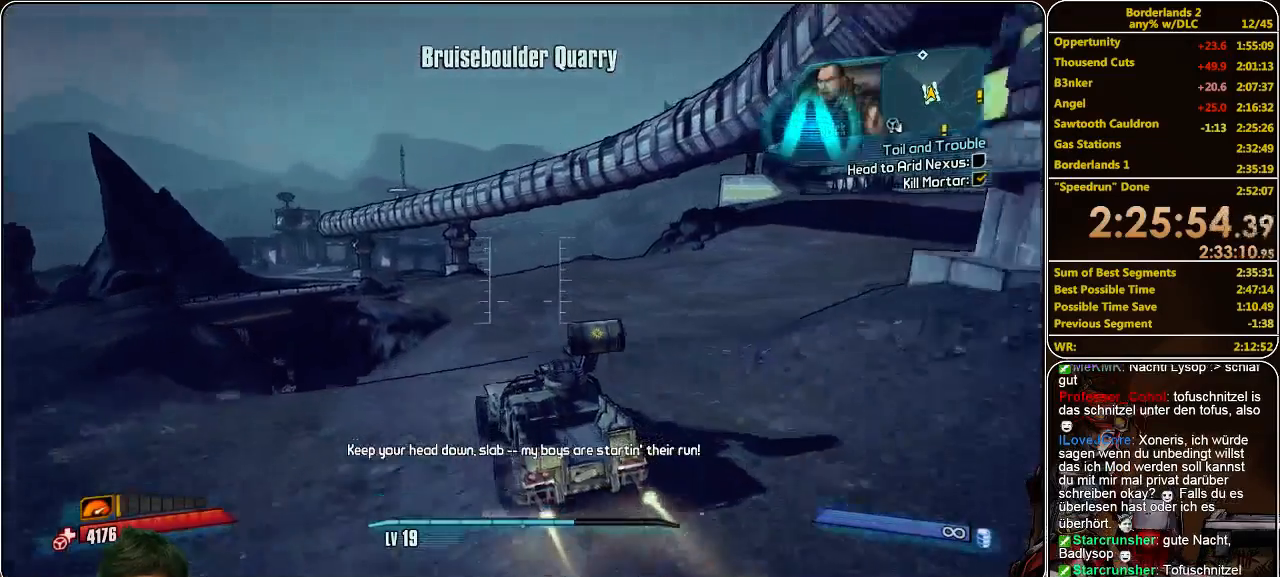
{"keys": ["w"], "mouse": [], "events": []}
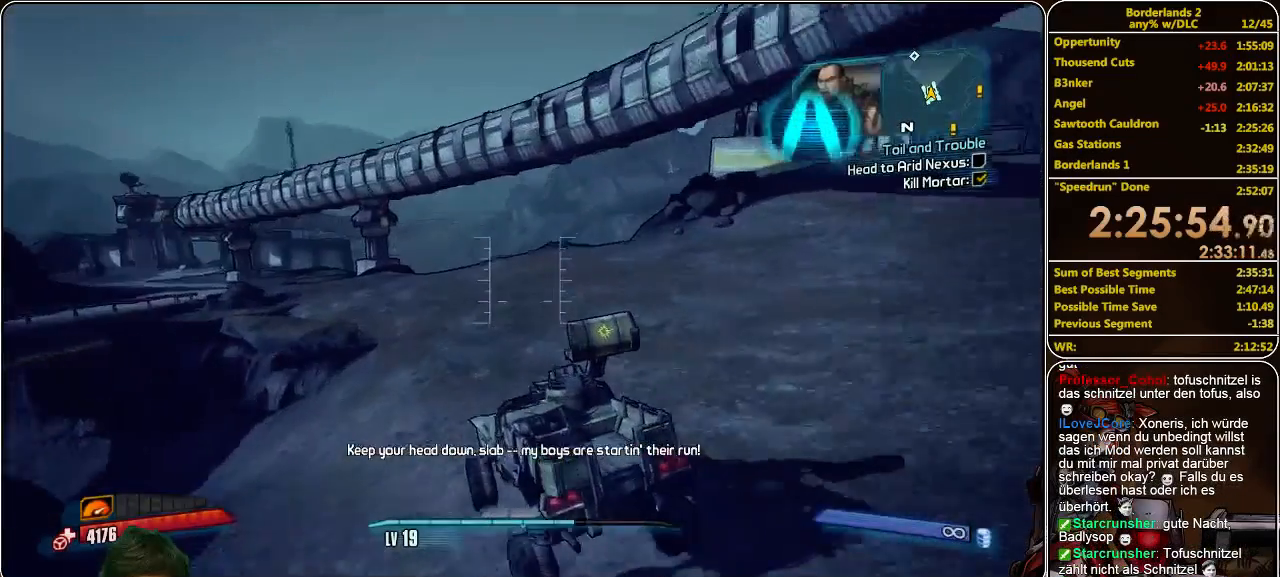
{"keys": ["w"], "mouse": [], "events": []}